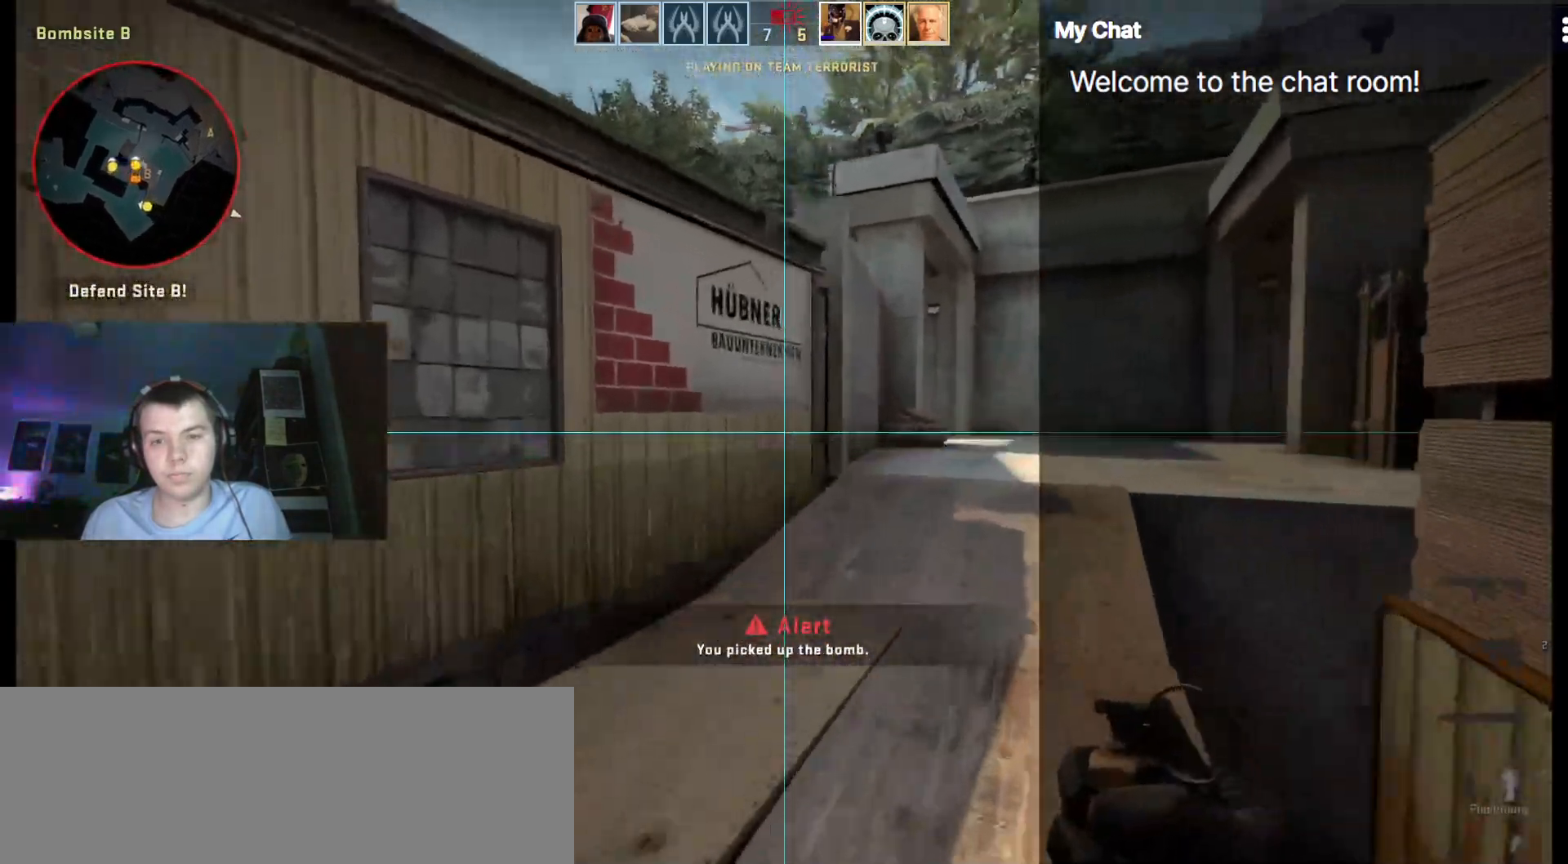
Gameplay with keyboard; each line is a JSON object with the keys held at the frame after it. "events" lists presses ("down") and releases ("up") of ".", "/", "0", "1", "2", "3", "4", "5", "6", "7", "8", "9", "a", "alt_l", "alt_r", "b", "backslash", "backspace", "c", "caps_lock", "comma", "ctrl_l", "ctrl_r", "d", "down", "e", "equals", "escape", "f", "f1", "f10", "f11", "f12", "f2", "f3", "f4", "f5", "f6", "f7", "f8", "f9", "g", "h", "i", "j", "k", "l", "lbracket", "left", "m", "minus", "n", "o", "p", "q", "quote", "r", "rbracket", "return", "right", "s", "semicolon", "shift_l", "shift_r", "space", "super", "t", "tab", "tilde", "u", "up", "v", "w", "y" and "z" between this image and that frame as [ms after this image, input, new state], when the widget could be followed in between. No other keys are recorded. Mouse input is not recorded. Not read: x.
{"keys": ["d", "w"]}
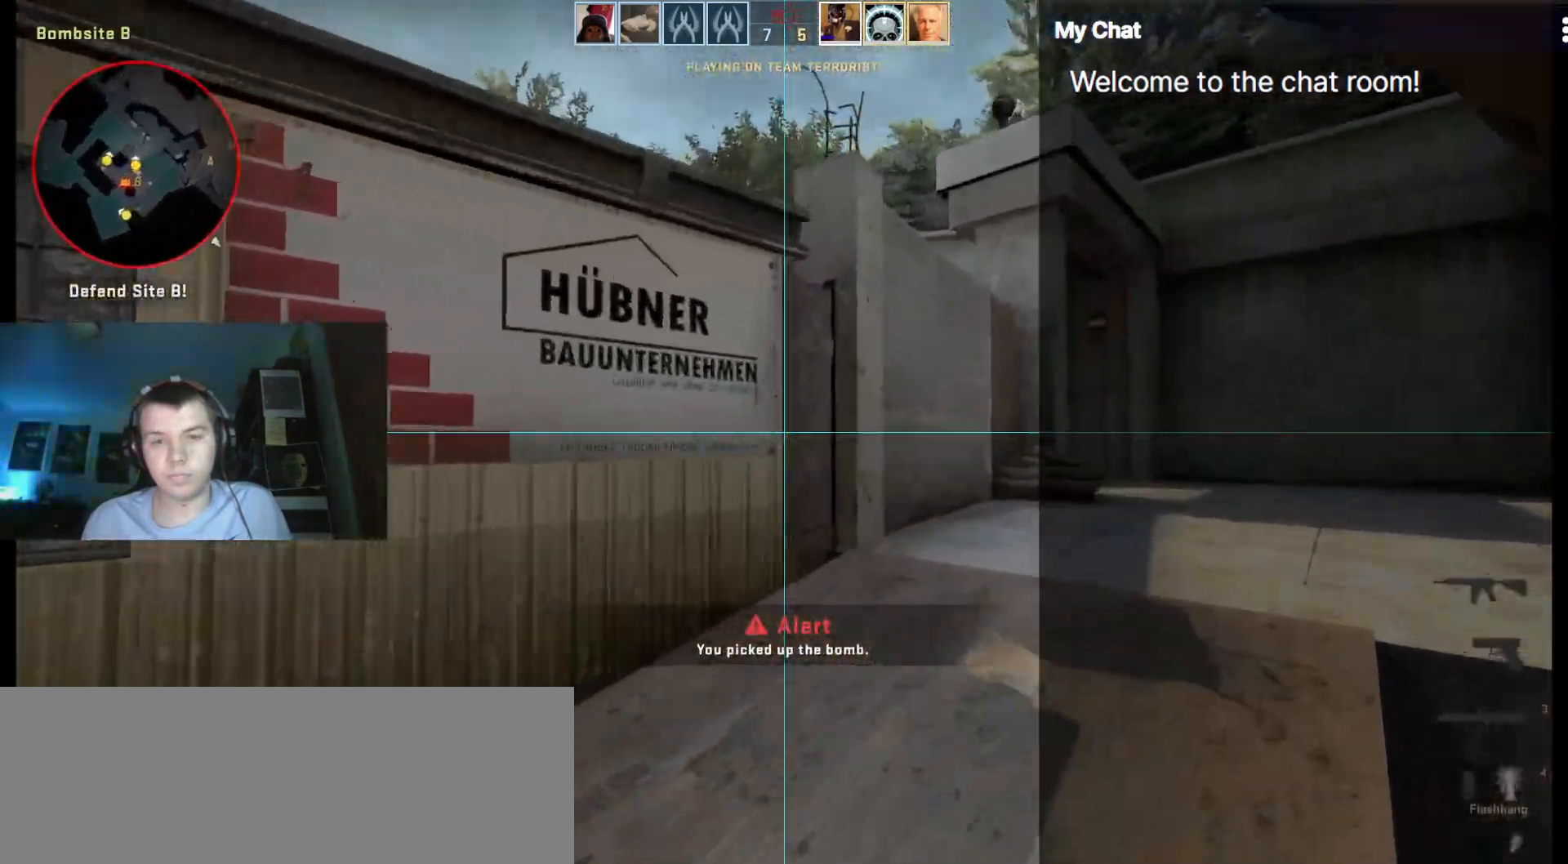
{"keys": ["w"], "events": [[433, "d", "up"]]}
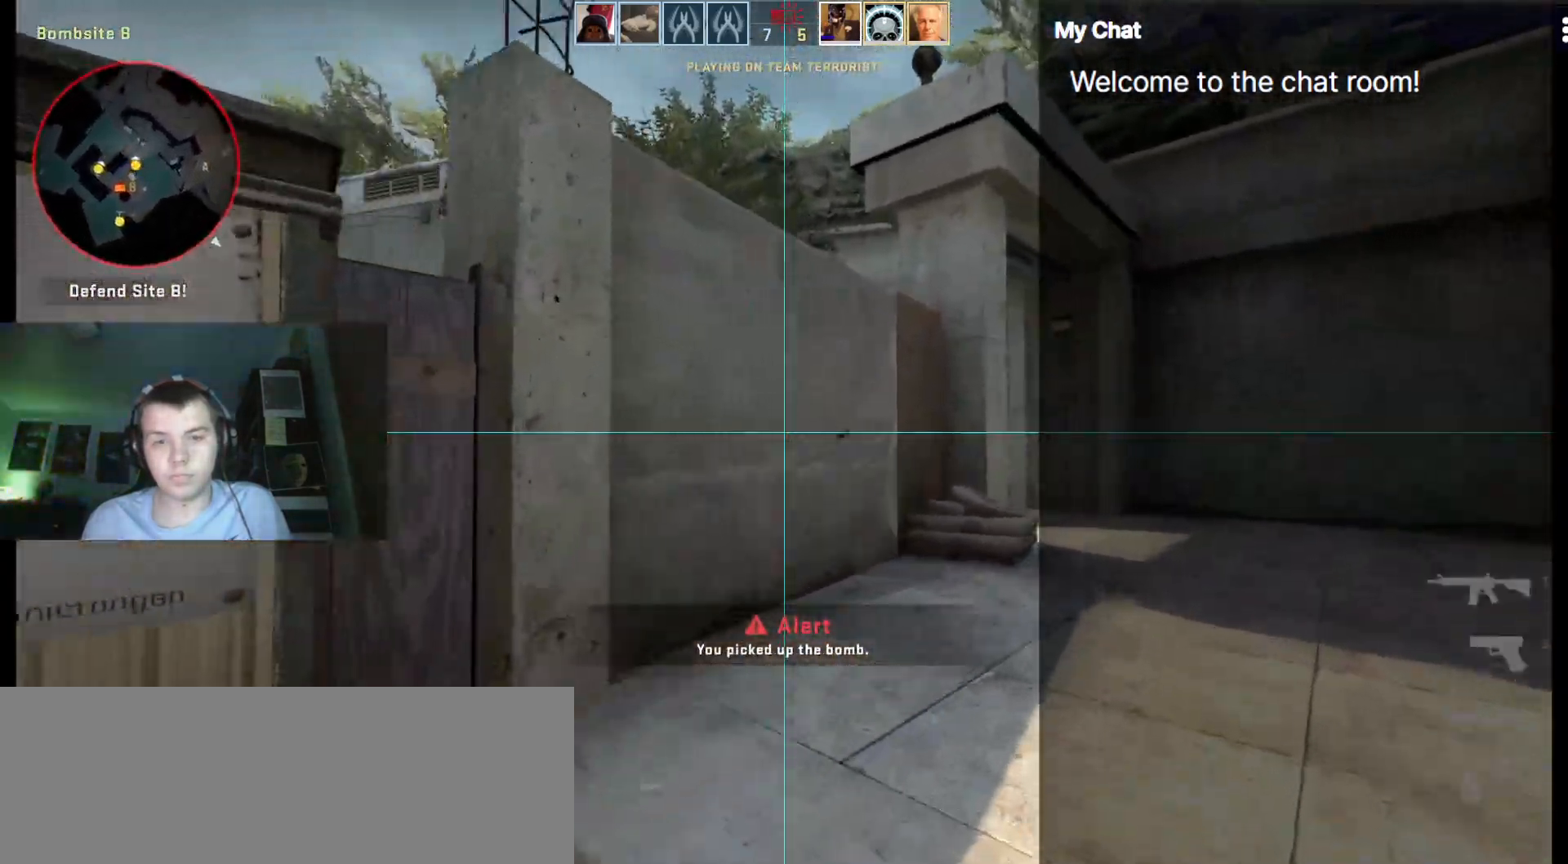
{"keys": ["w"], "events": [[350, "4", "down"], [400, "4", "up"]]}
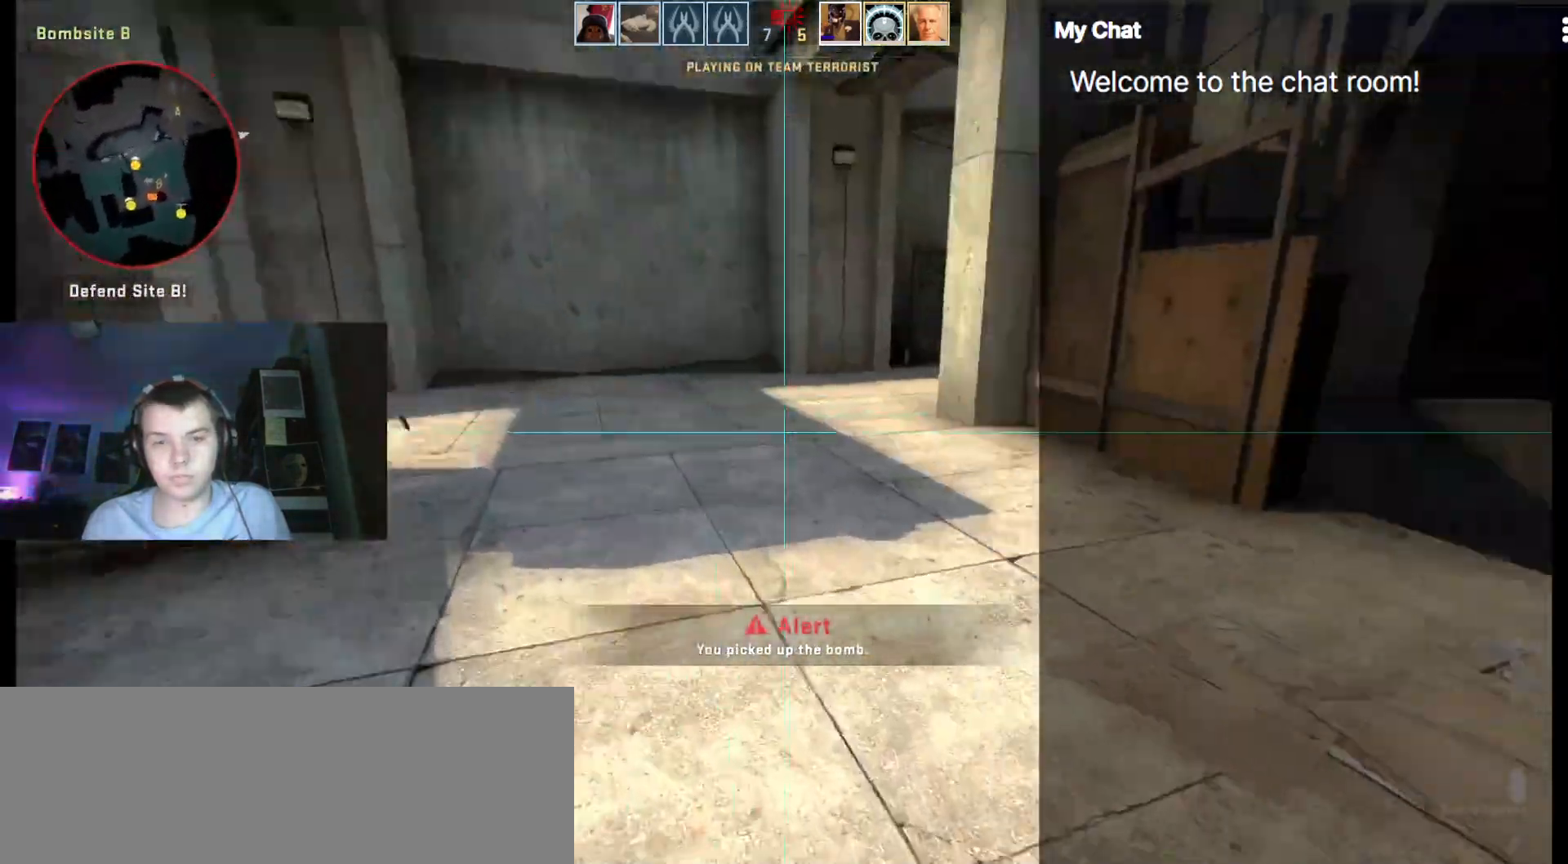
{"keys": ["a"], "events": [[317, "a", "down"], [500, "w", "up"]]}